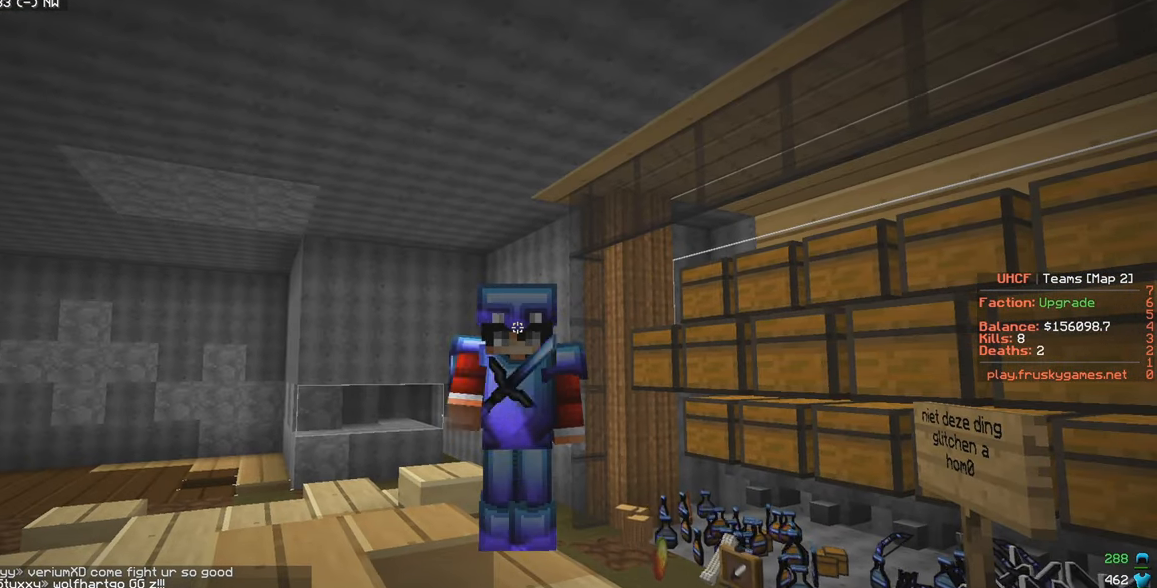
Gameplay with keyboard and mouse; each line is a JSON object with the keys and mouse buttons held at the frame after it. "events" lists presses ("down") and releases ("up") of "a", "d", "s", "w", "mouse_left" and "mouse_right" between this image and that frame as [ms after this image, input, new state], when the widget could be followed in between. "mouse_left", "mouse_right" = the "left", "right" buttons of the "mouse" list. No other keys are recorded. Fast repeated clicks can show as one long hold. Mouse movement is not recorded.
{"keys": ["d"], "mouse": ["left", "right"], "events": [[250, "d", "down"]]}
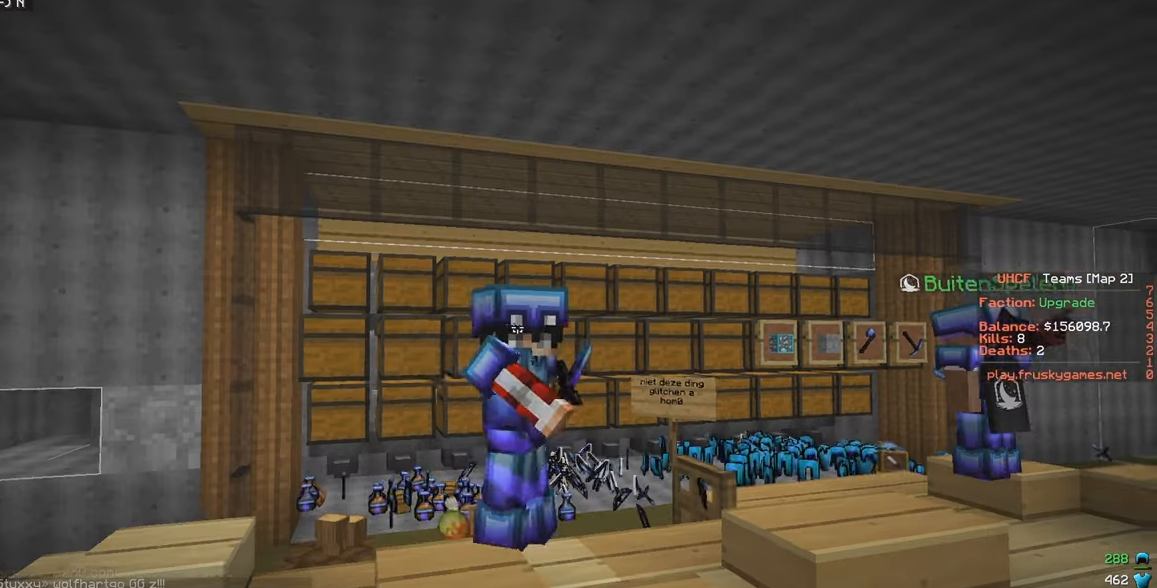
{"keys": [], "mouse": ["left", "right"], "events": [[267, "d", "up"]]}
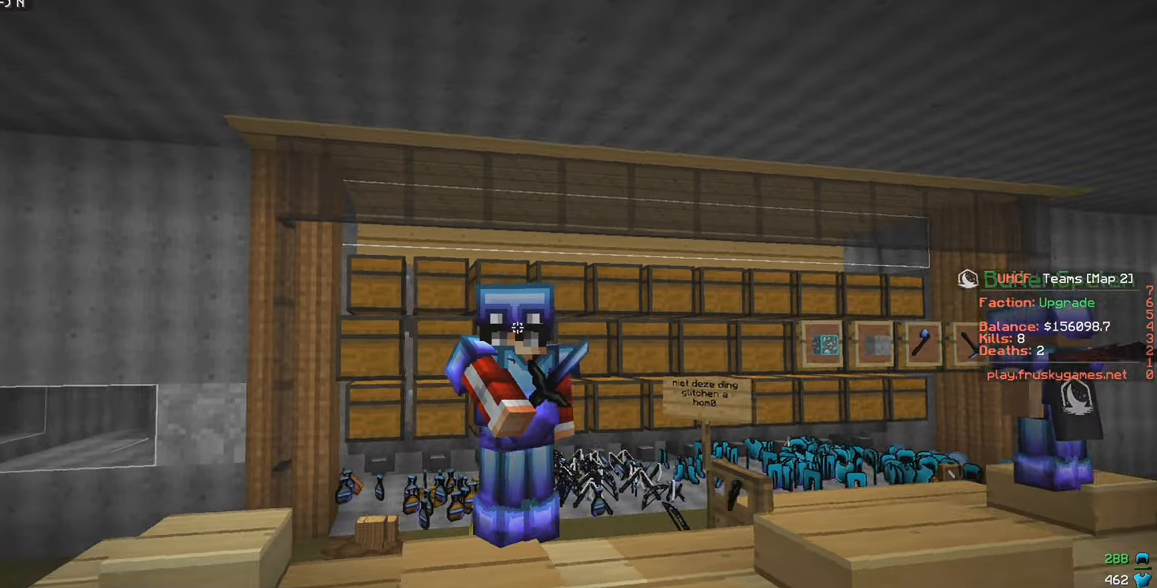
{"keys": [], "mouse": ["left", "right"], "events": []}
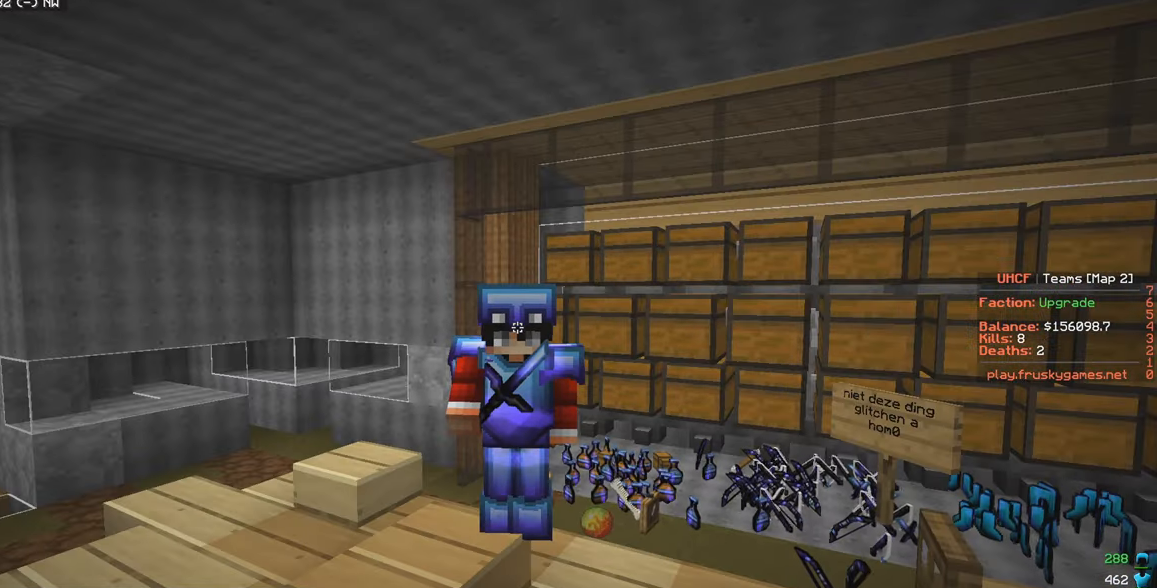
{"keys": ["d", "w"], "mouse": ["left", "right"], "events": [[50, "d", "down"], [67, "w", "down"]]}
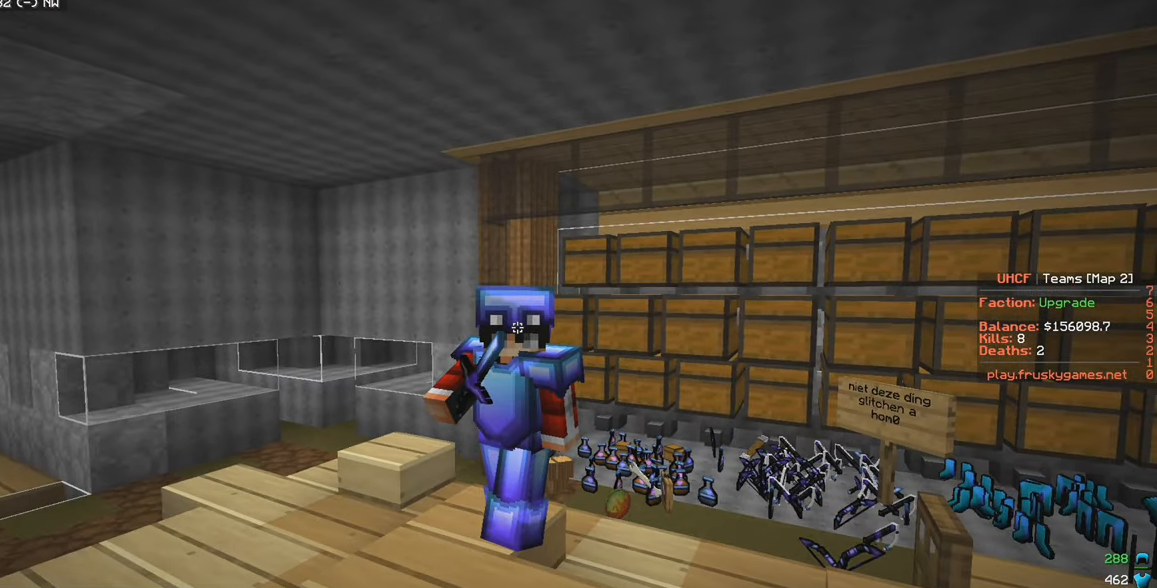
{"keys": ["d", "w"], "mouse": ["left", "right"], "events": []}
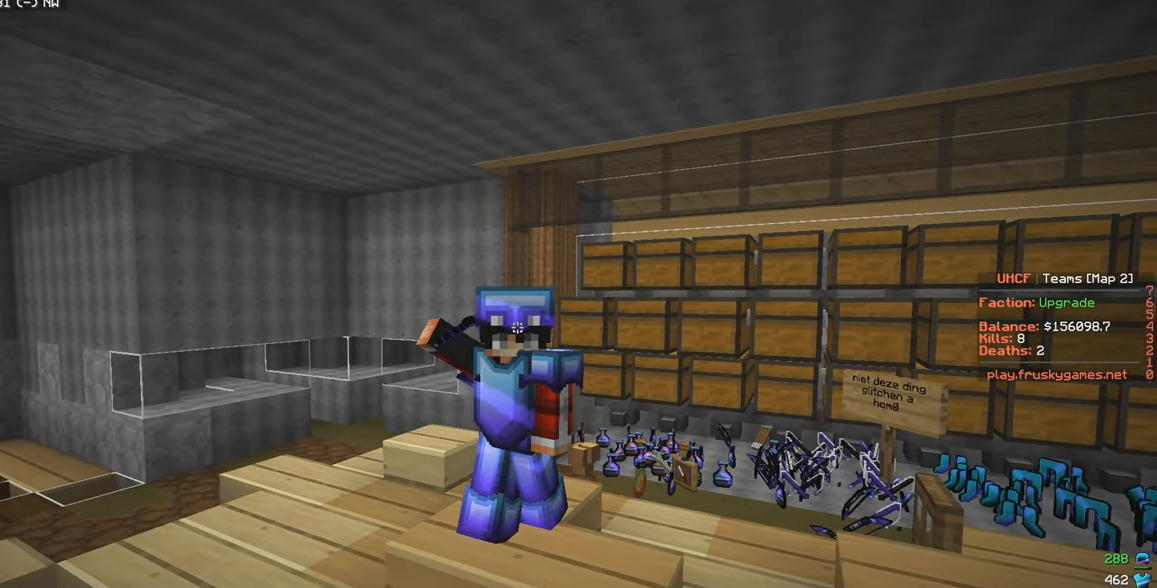
{"keys": ["d", "w"], "mouse": ["left", "right"], "events": []}
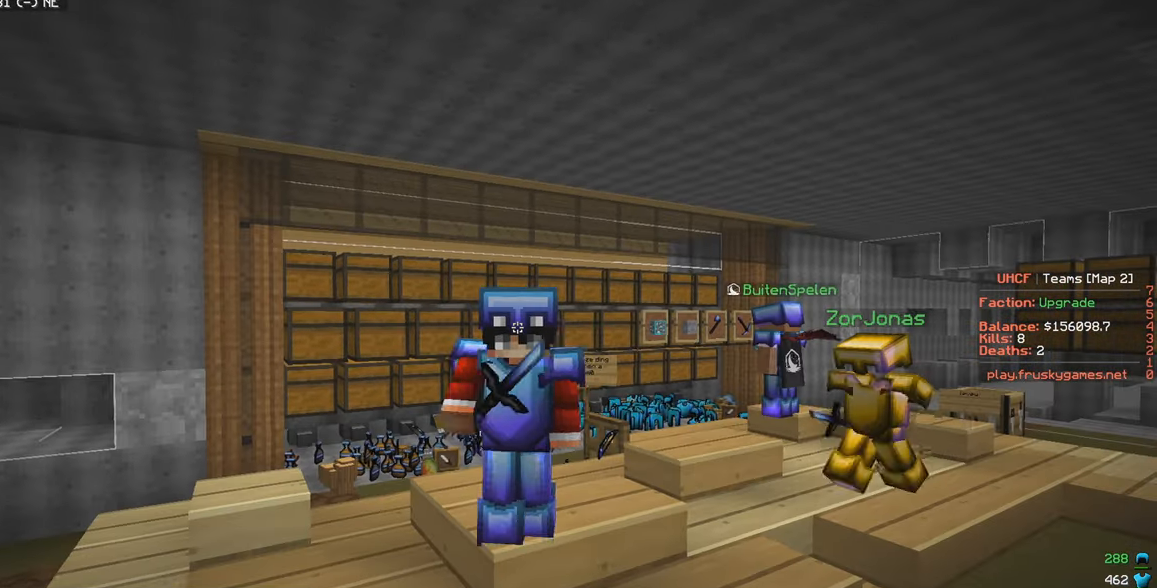
{"keys": ["d", "w"], "mouse": ["left", "right"], "events": [[184, "mouse_left", "up"], [267, "mouse_left", "down"]]}
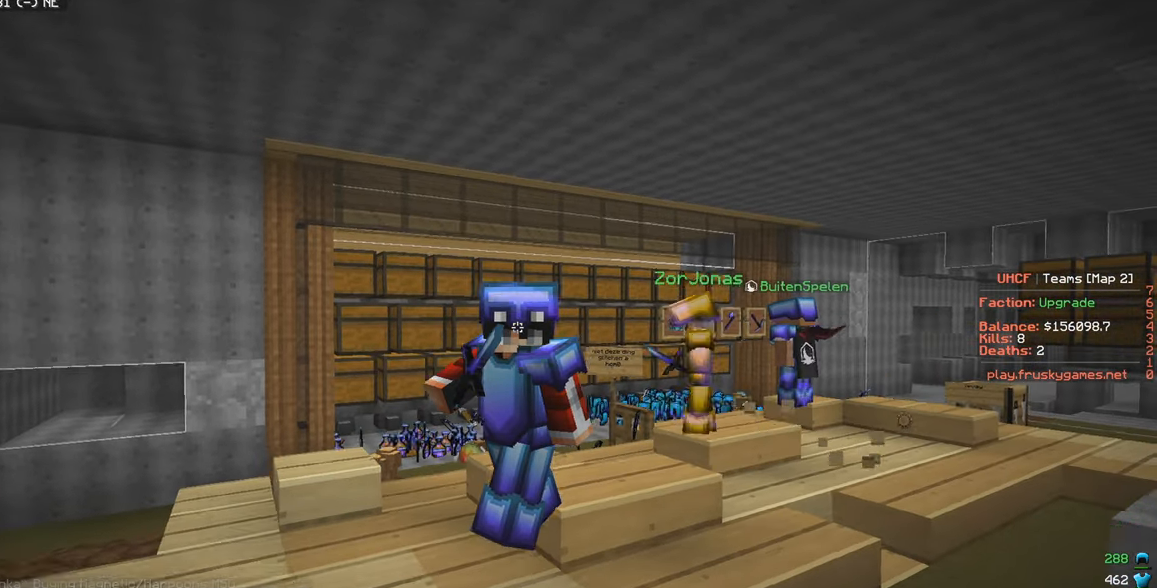
{"keys": [], "mouse": ["left", "right"], "events": [[400, "w", "up"], [434, "d", "up"]]}
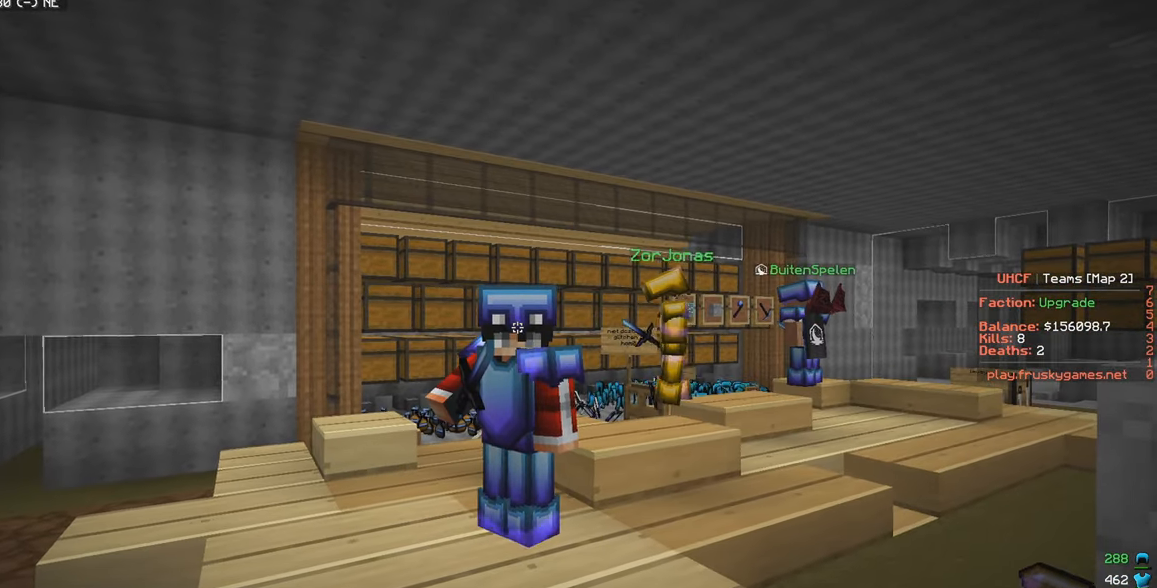
{"keys": [], "mouse": ["left", "right"], "events": []}
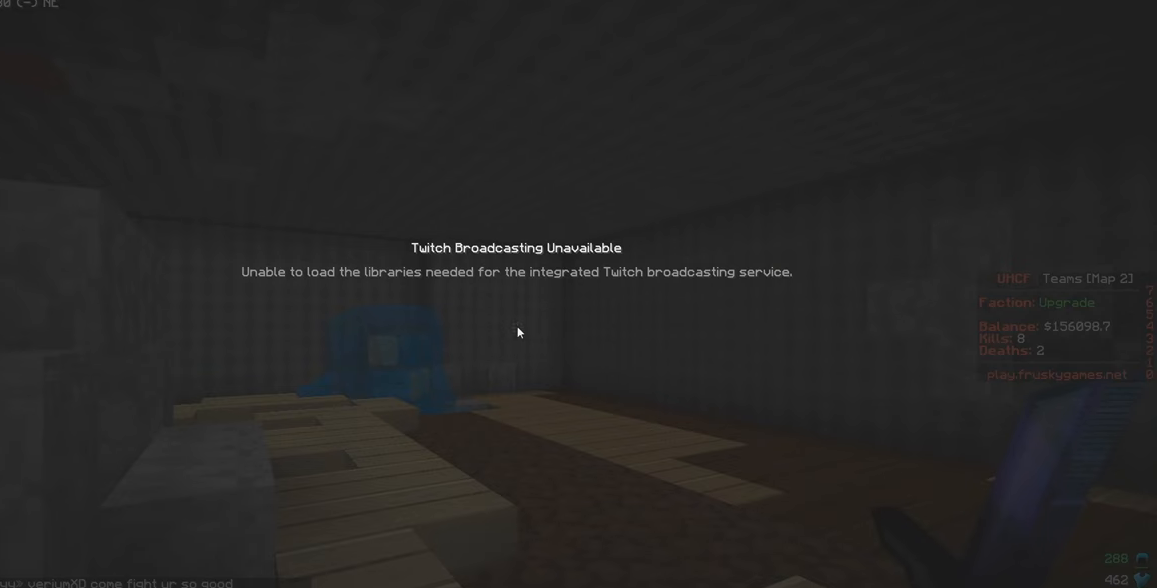
{"keys": [], "mouse": [], "events": [[17, "mouse_left", "up"], [34, "mouse_right", "up"]]}
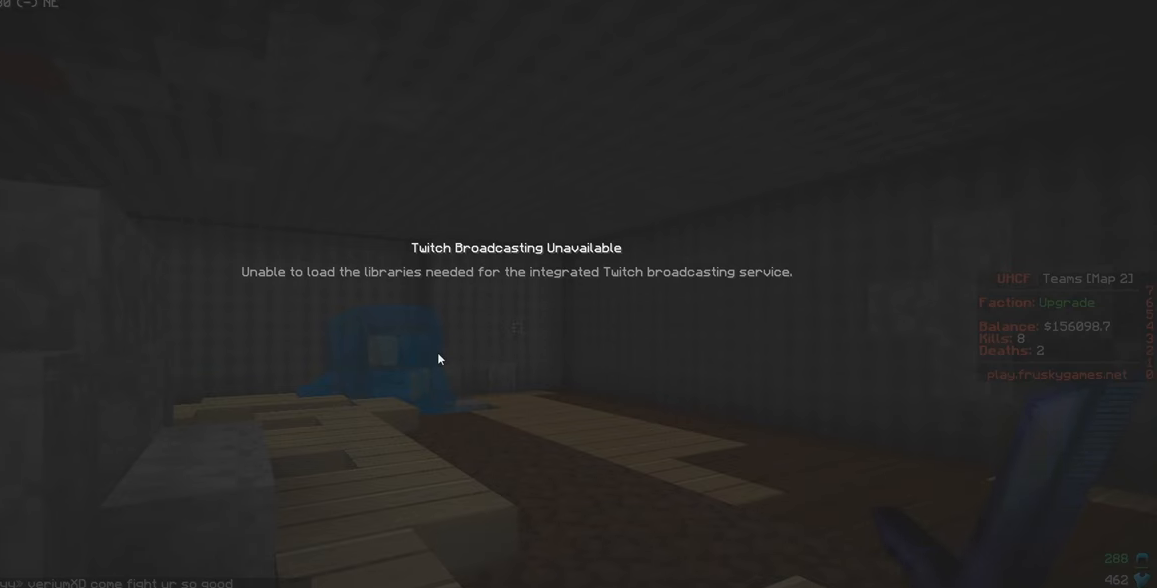
{"keys": [], "mouse": [], "events": []}
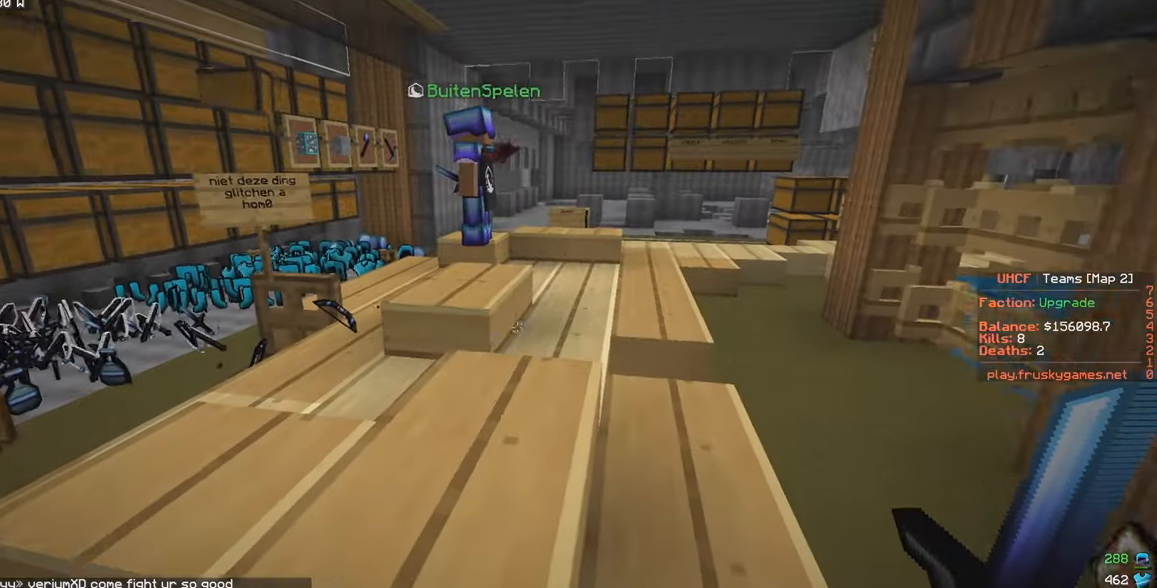
{"keys": ["w"], "mouse": [], "events": [[216, "w", "down"]]}
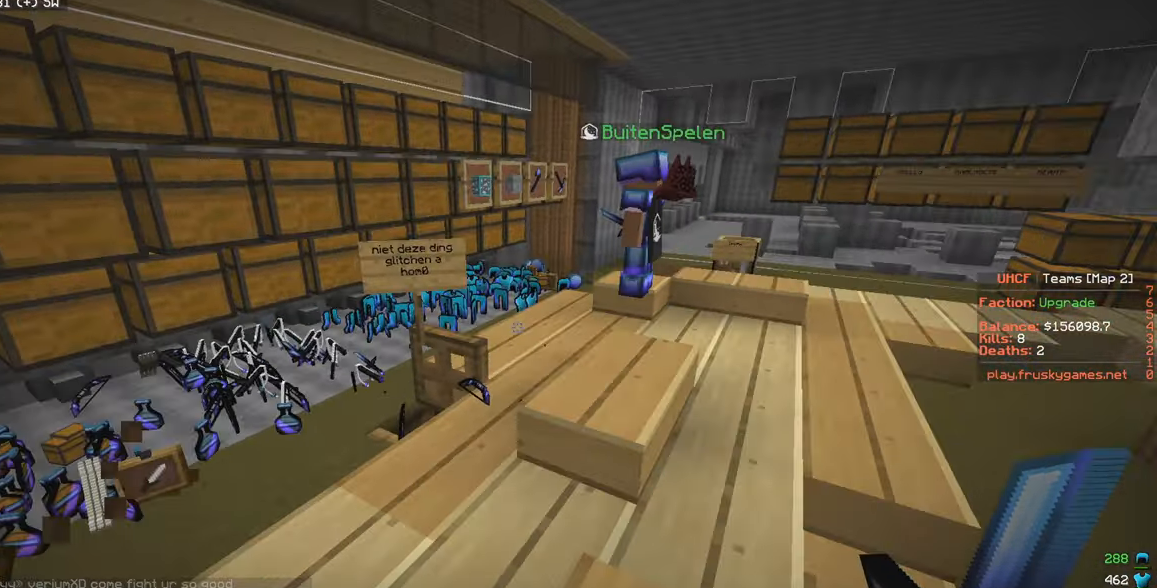
{"keys": [], "mouse": [], "events": [[33, "w", "up"]]}
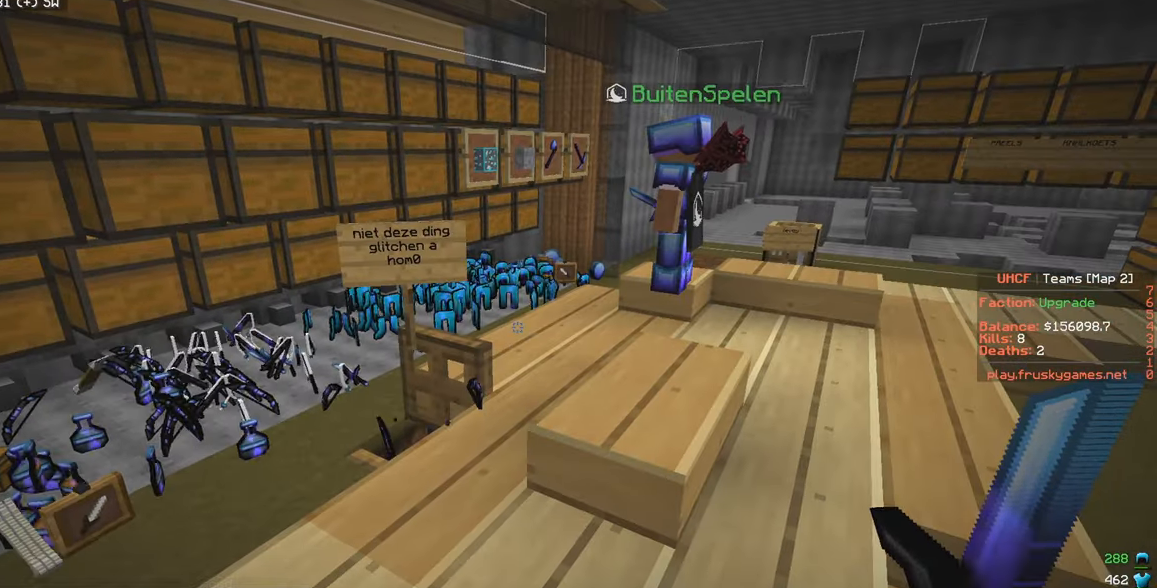
{"keys": ["w"], "mouse": [], "events": [[100, "w", "down"], [166, "d", "down"], [400, "d", "up"]]}
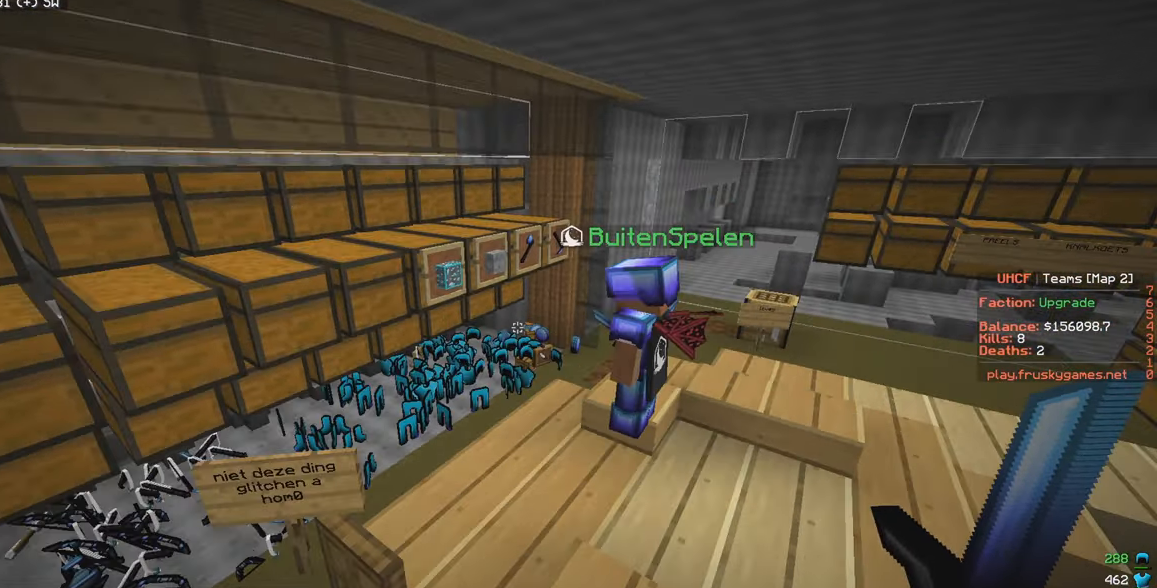
{"keys": [], "mouse": ["left", "right"], "events": [[33, "w", "up"], [150, "s", "down"], [200, "mouse_right", "down"], [233, "mouse_left", "down"], [350, "s", "up"]]}
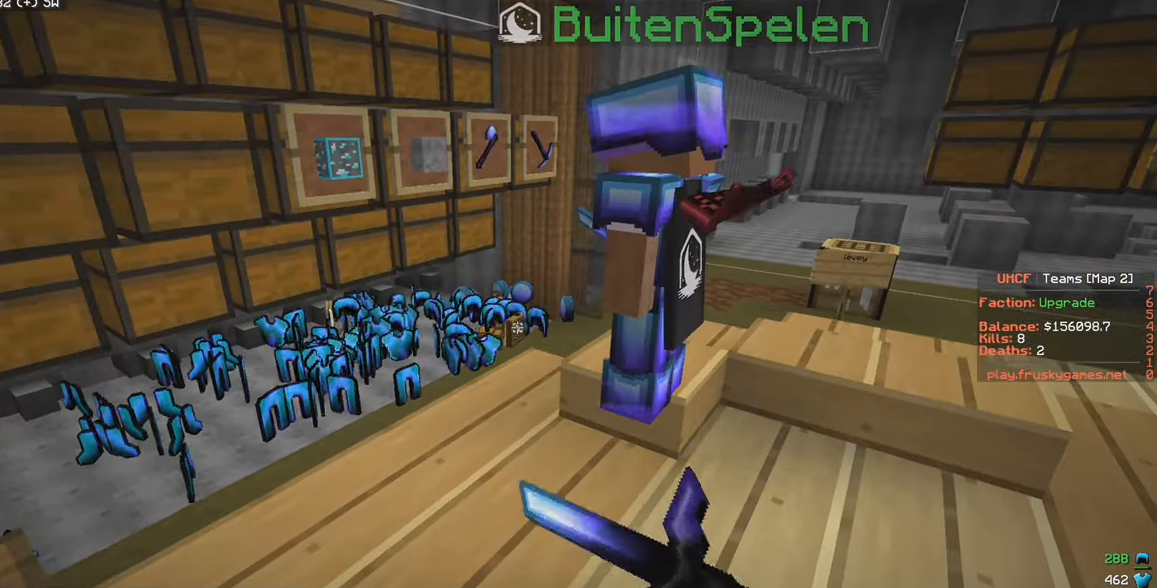
{"keys": [], "mouse": ["left", "right"], "events": []}
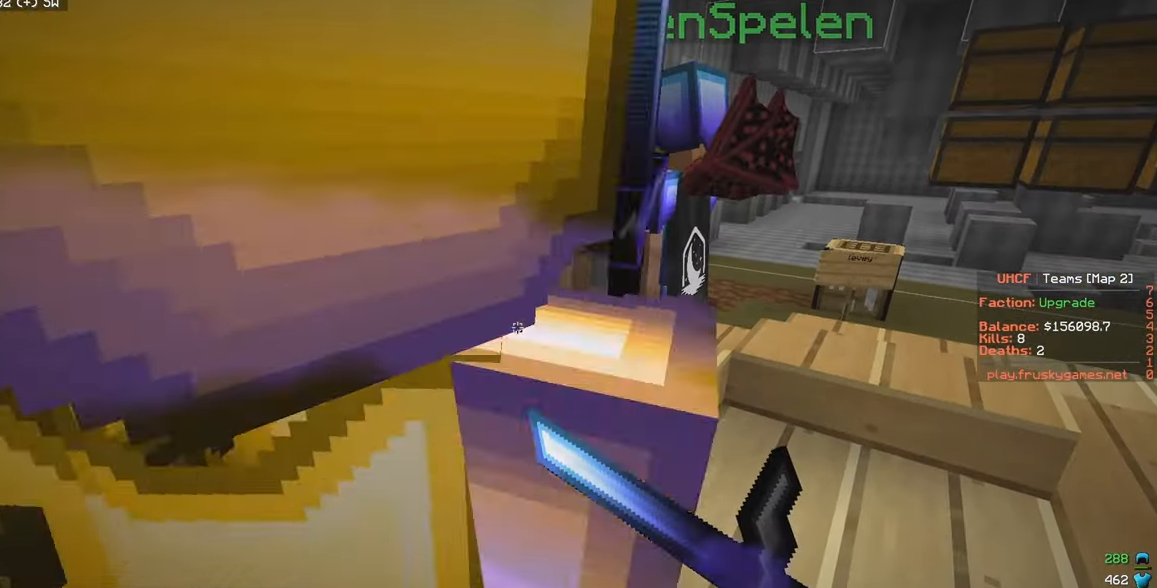
{"keys": [], "mouse": [], "events": [[266, "mouse_left", "up"], [333, "mouse_right", "up"]]}
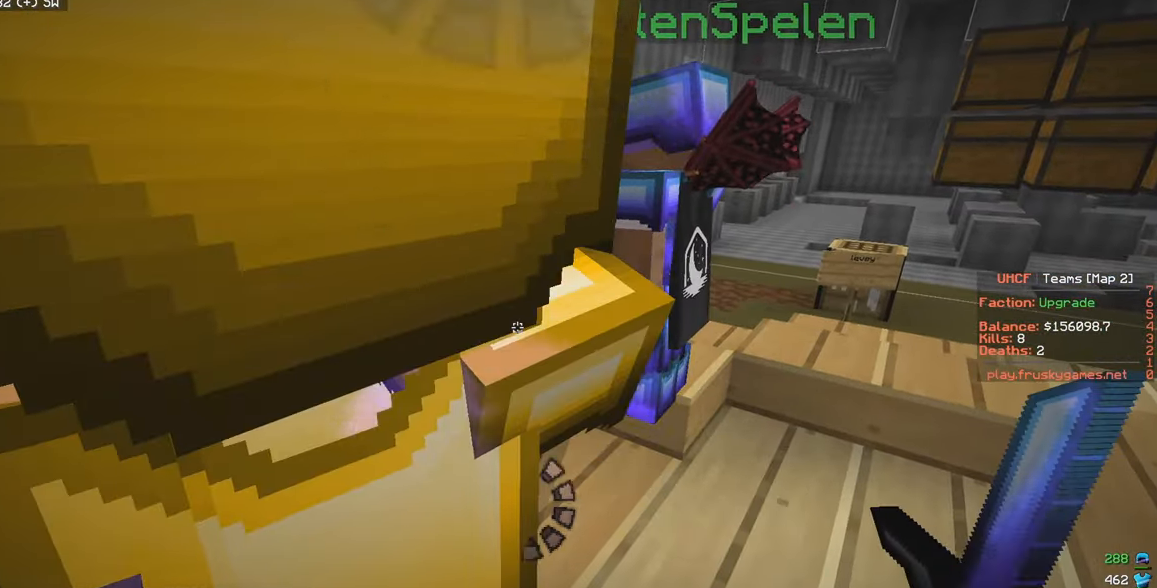
{"keys": [], "mouse": [], "events": [[100, "a", "down"], [316, "a", "up"]]}
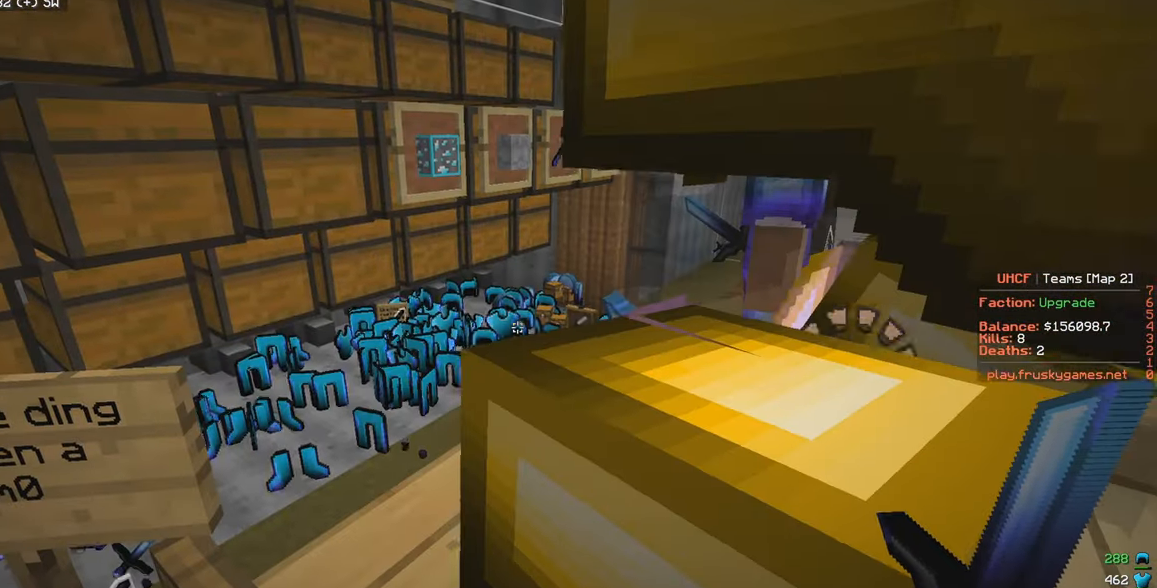
{"keys": ["s"], "mouse": [], "events": [[350, "s", "down"]]}
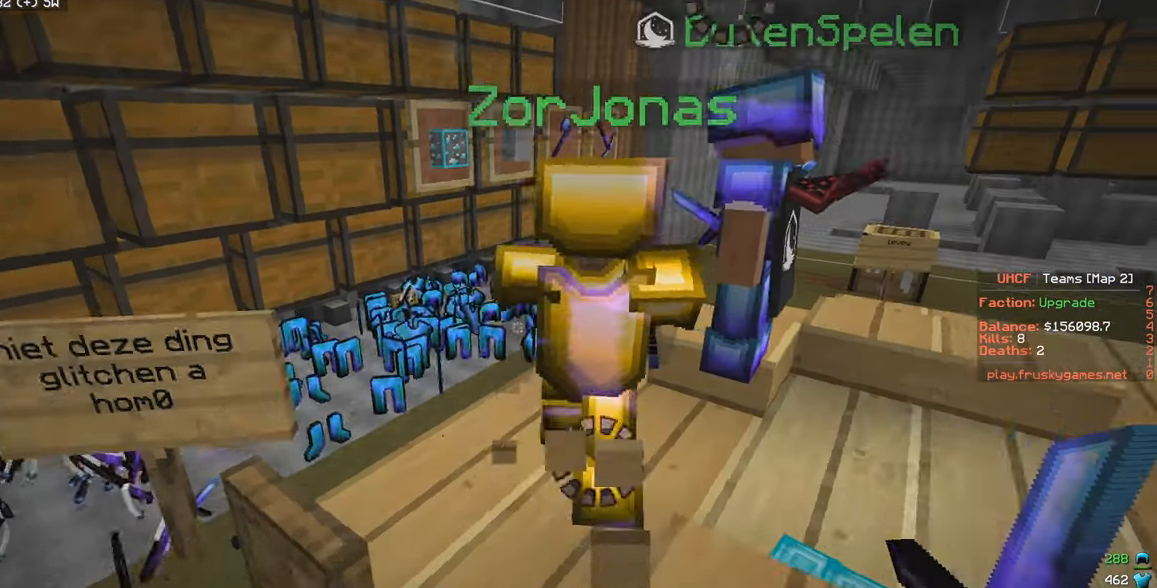
{"keys": ["a", "s"], "mouse": [], "events": [[116, "a", "down"]]}
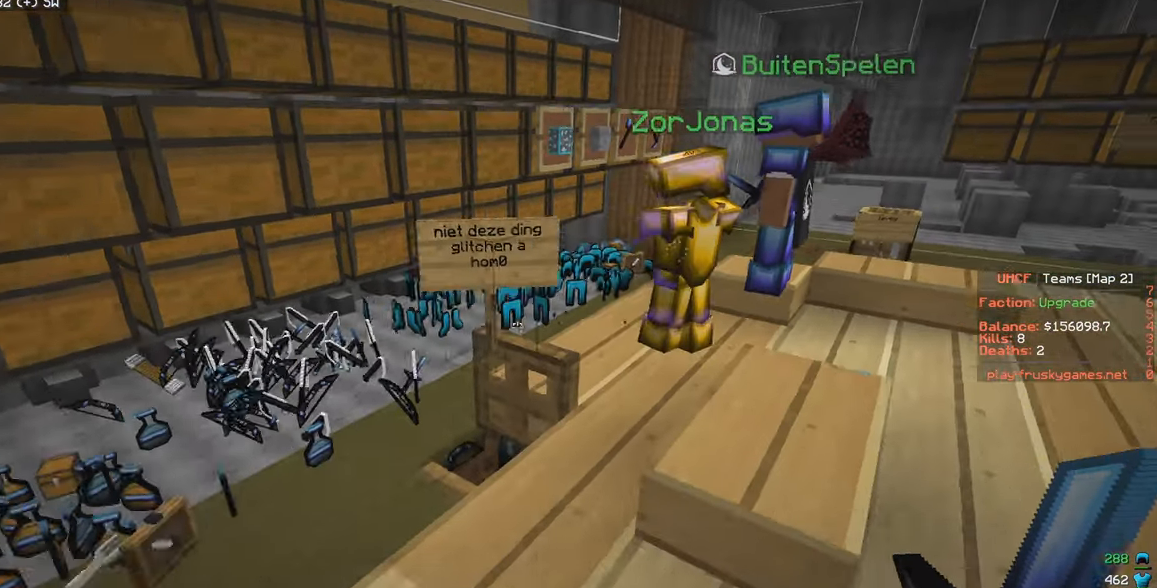
{"keys": [], "mouse": [], "events": [[283, "a", "up"], [433, "s", "up"]]}
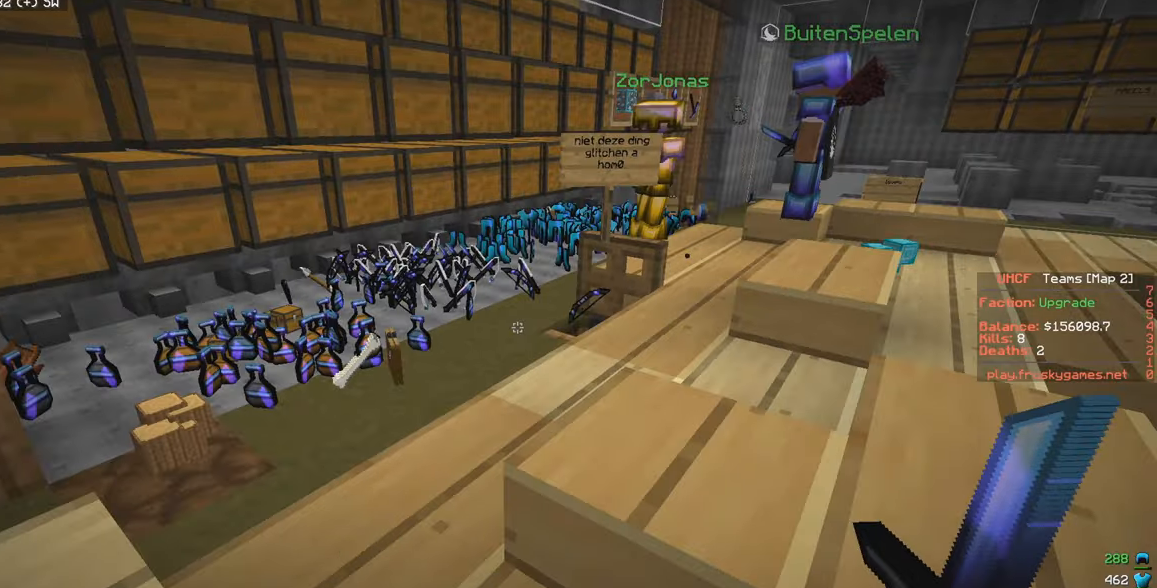
{"keys": ["d", "w"], "mouse": [], "events": [[200, "d", "down"], [200, "w", "down"]]}
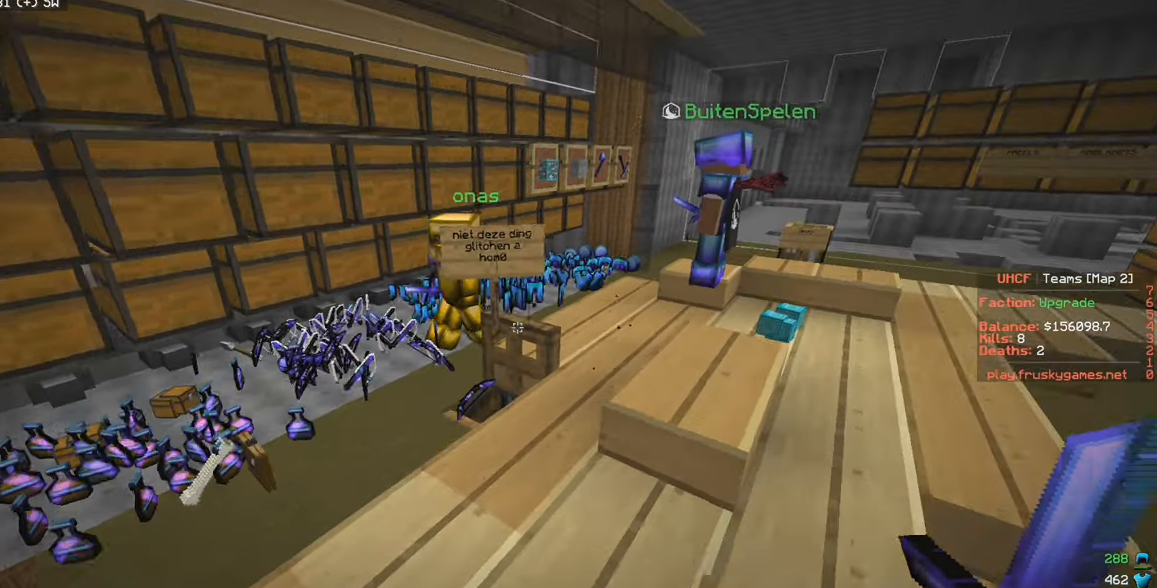
{"keys": [], "mouse": [], "events": [[50, "d", "up"], [133, "w", "up"]]}
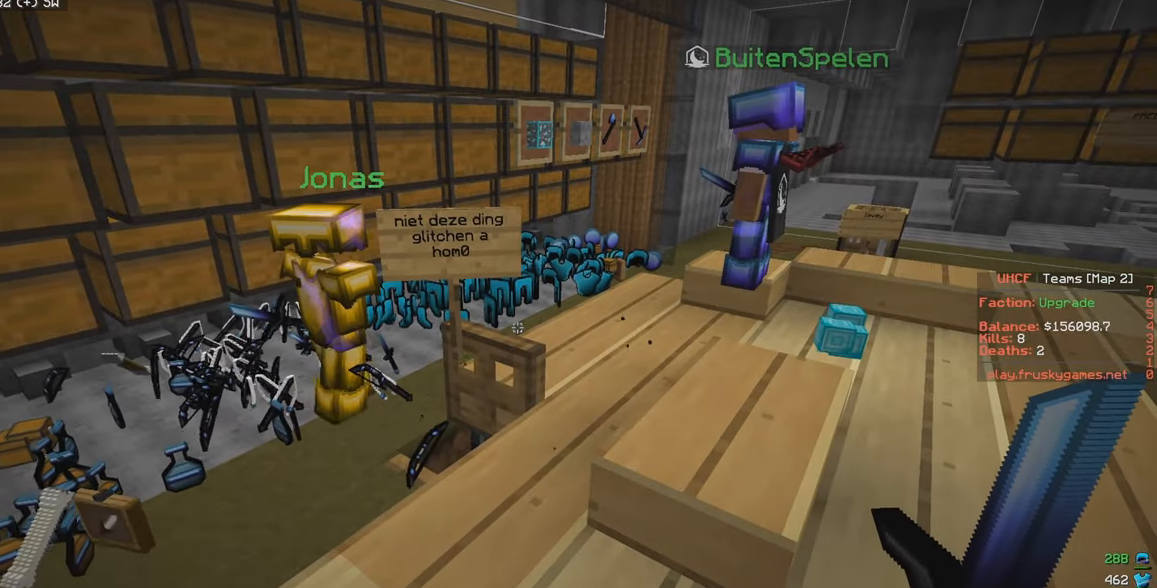
{"keys": [], "mouse": [], "events": [[167, "a", "down"], [167, "w", "down"], [350, "a", "up"], [400, "w", "up"]]}
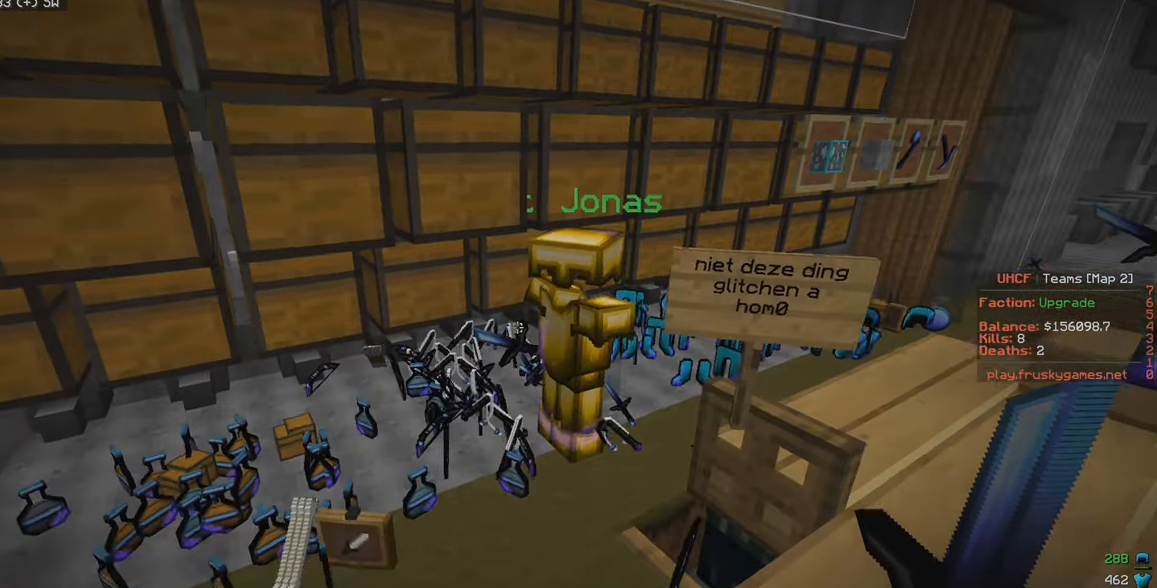
{"keys": ["a", "w"], "mouse": [], "events": [[350, "w", "down"], [433, "a", "down"]]}
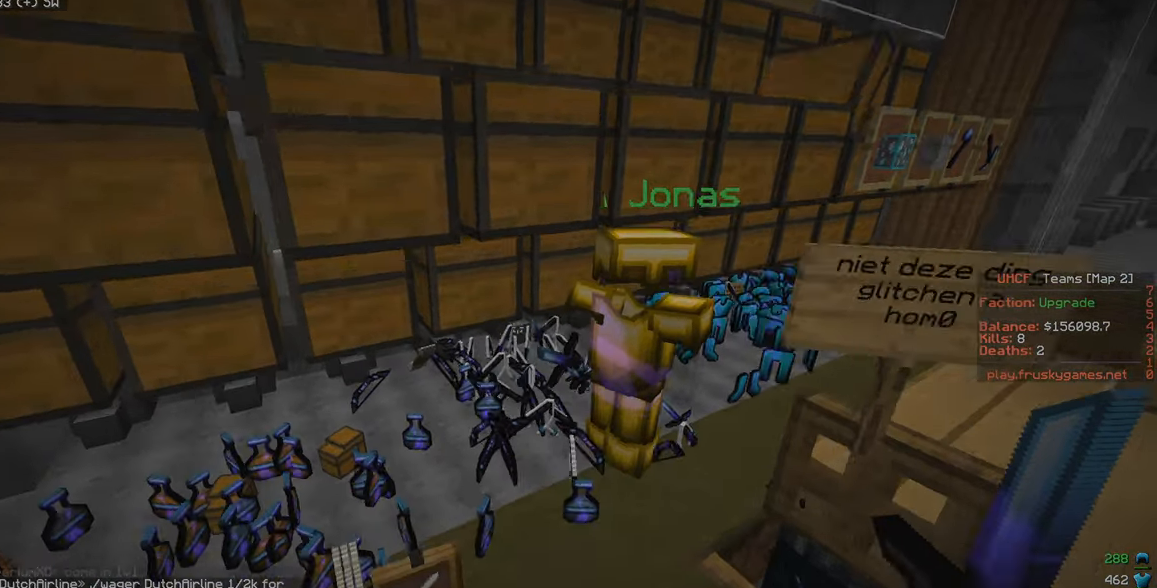
{"keys": [], "mouse": [], "events": [[233, "a", "up"], [283, "w", "up"]]}